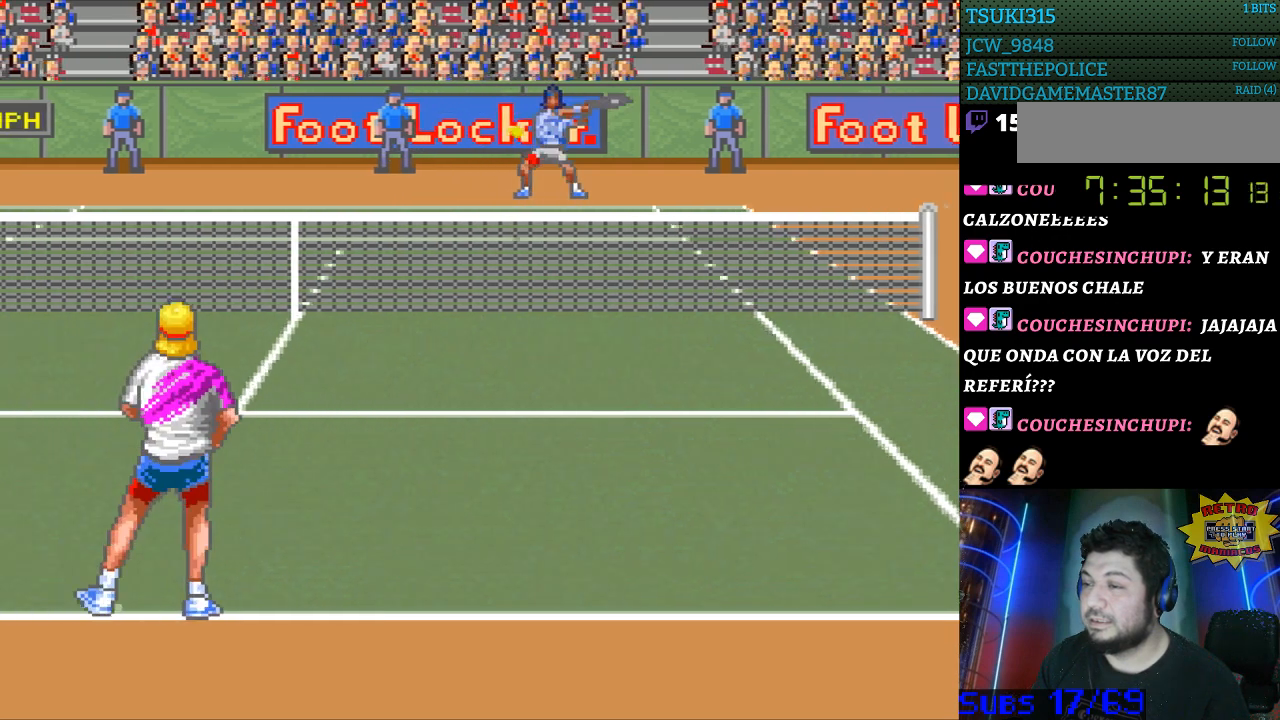
Gameplay with a controller (Nintendo layout); each line is a JSON object with the inputs held at the frame after it. "events" lists button and stick changes between this image and that frame as [ms after this image, input, new state], when the widget could be followed in between. Not read: L3 R3.
{"buttons": [], "events": [[67, "DPAD_RIGHT", "up"]]}
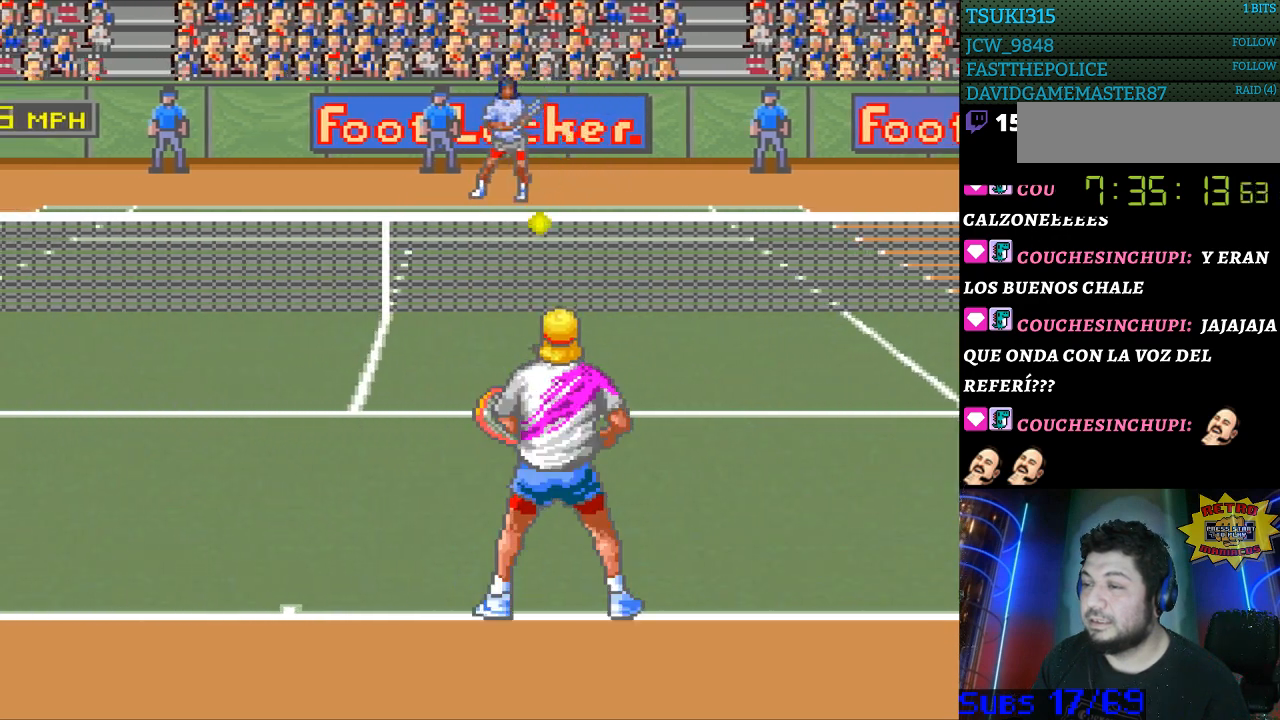
{"buttons": [], "events": [[333, "B", "down"], [500, "B", "up"]]}
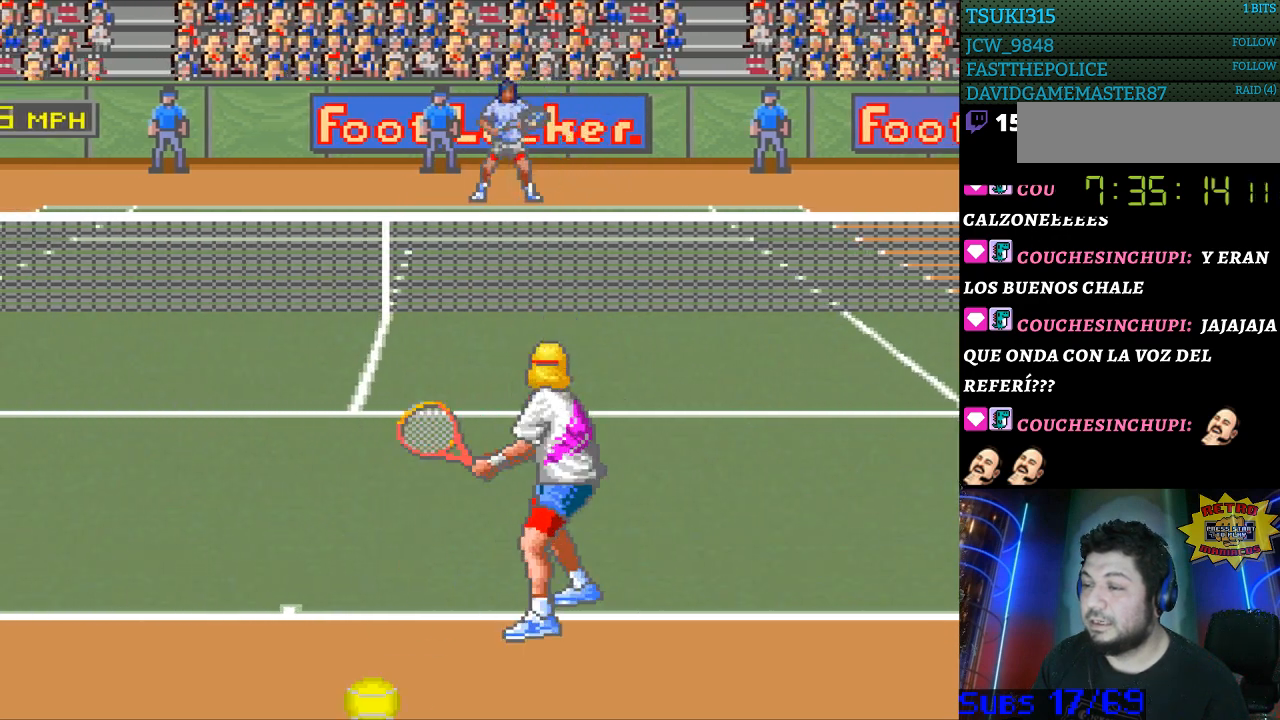
{"buttons": [], "events": [[67, "DPAD_LEFT", "down"], [267, "DPAD_LEFT", "up"]]}
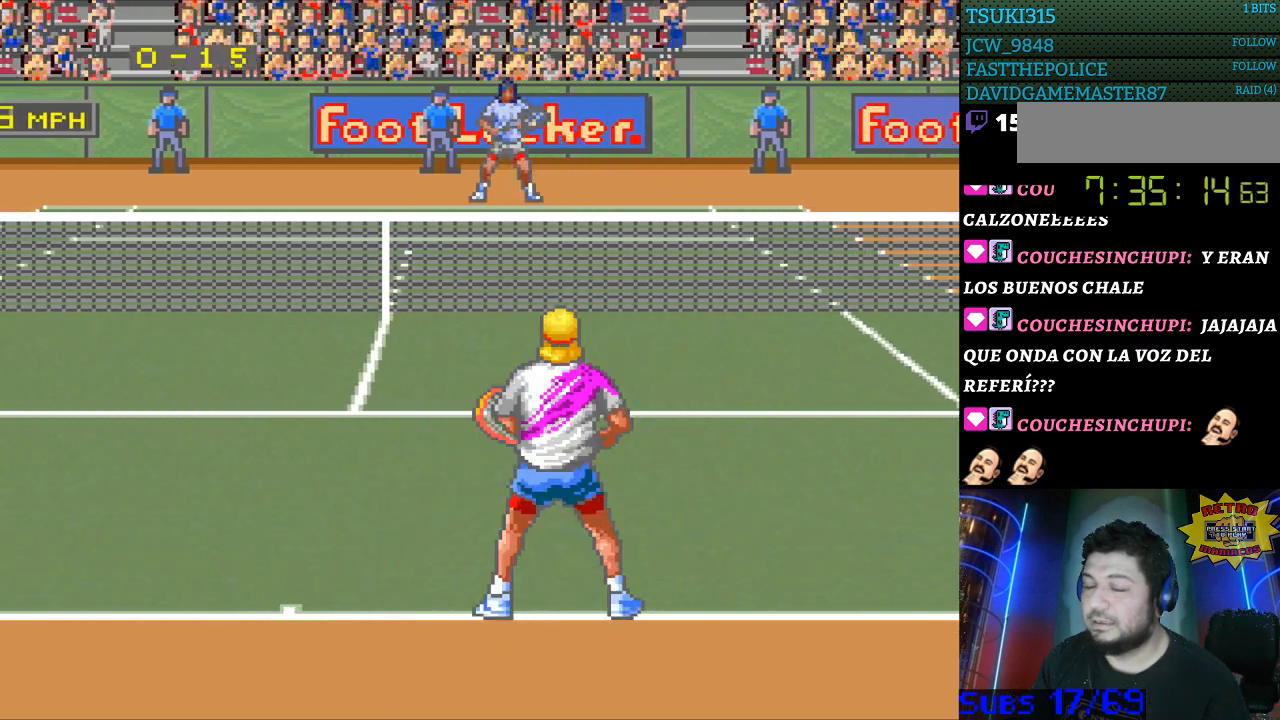
{"buttons": [], "events": []}
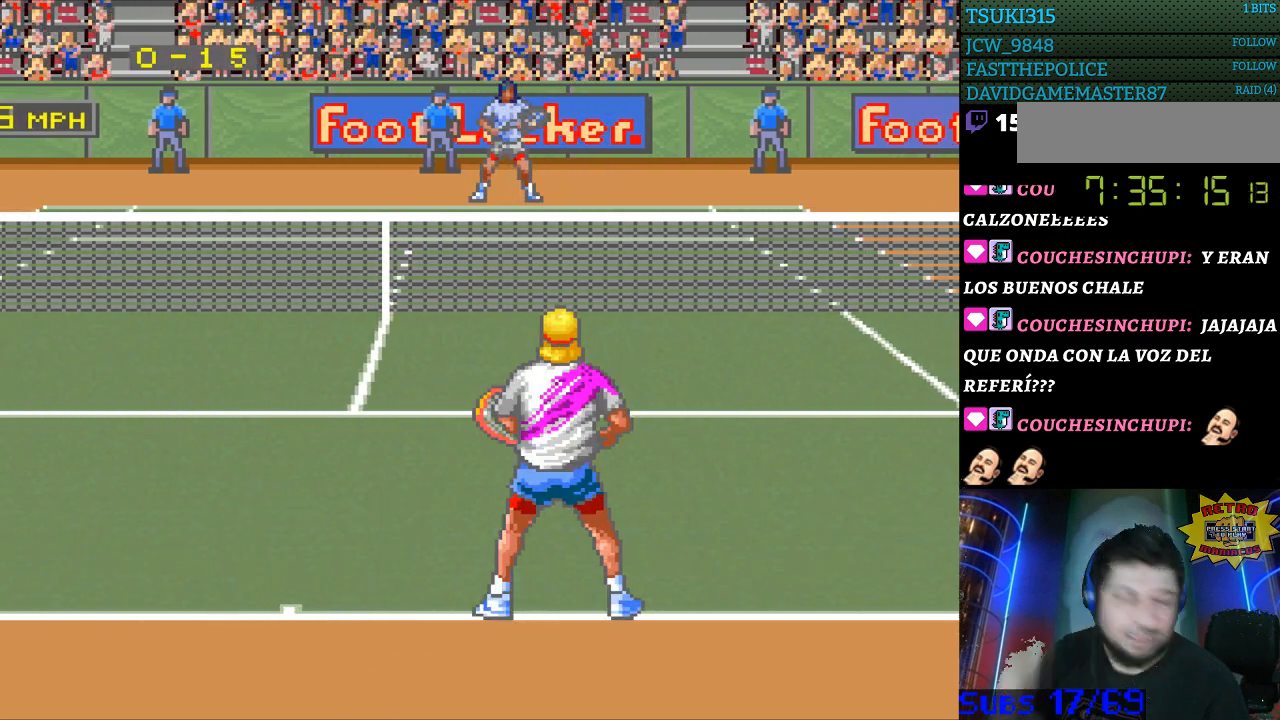
{"buttons": [], "events": []}
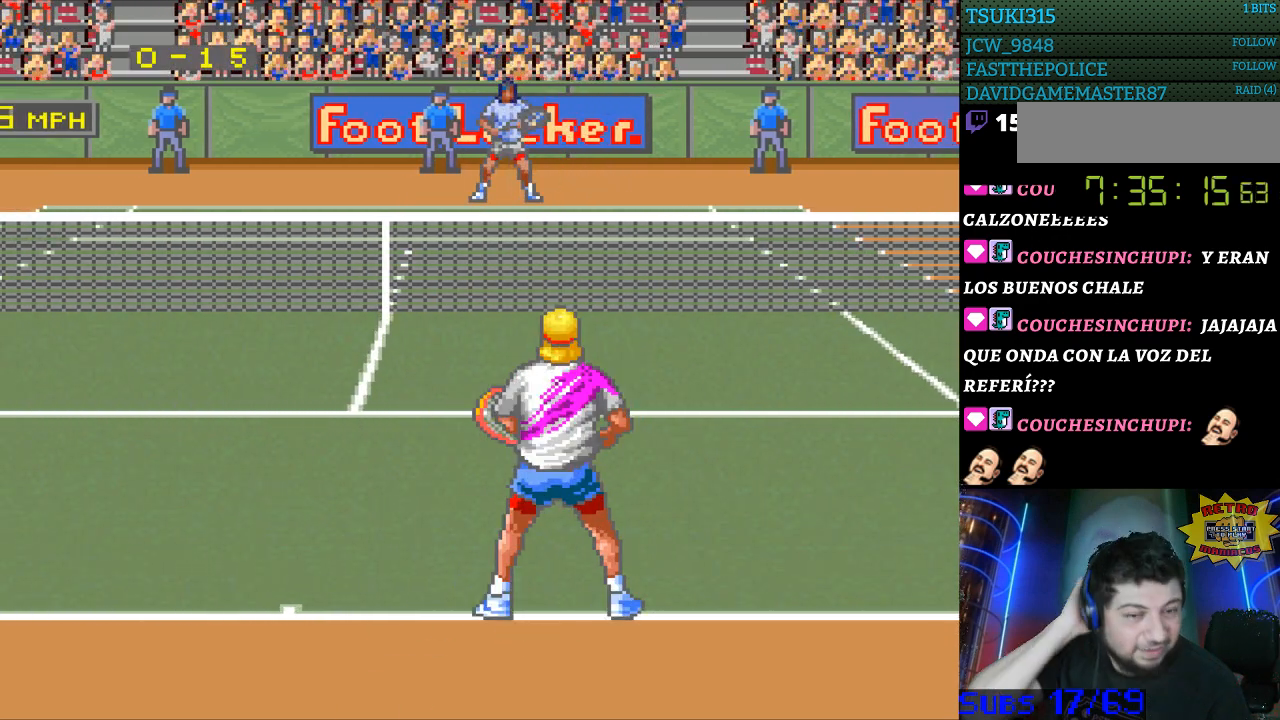
{"buttons": [], "events": []}
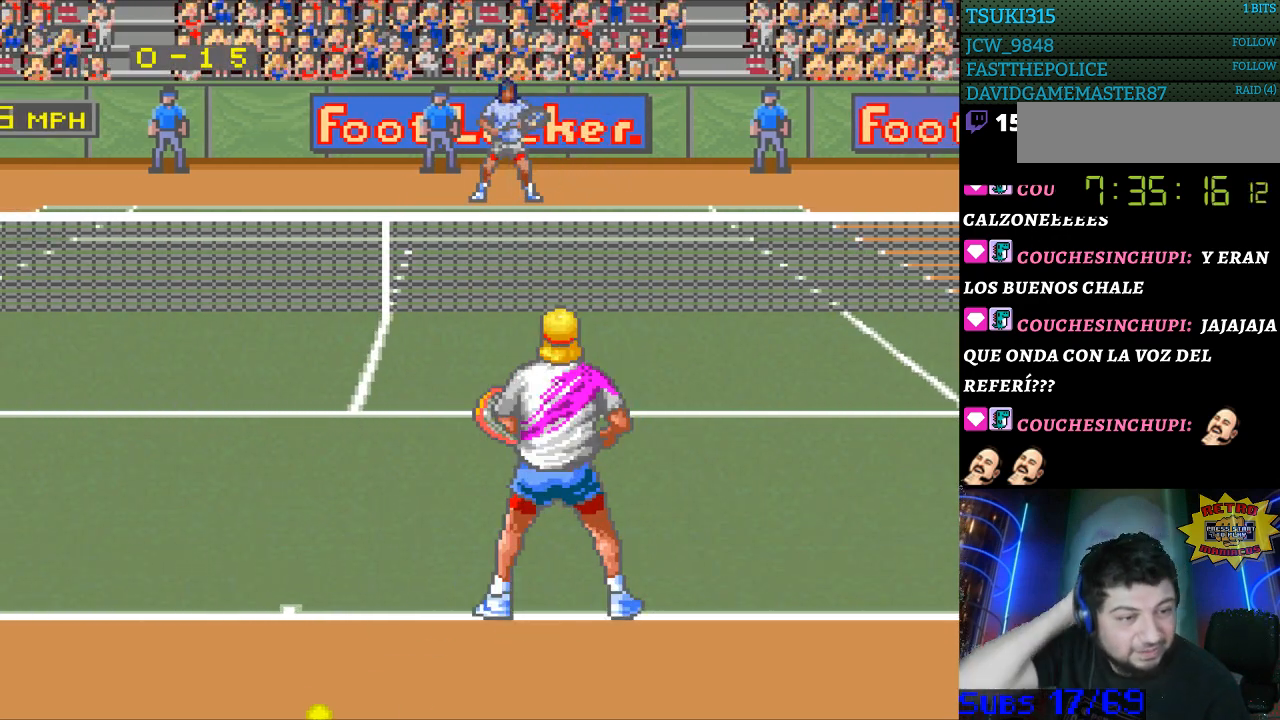
{"buttons": [], "events": []}
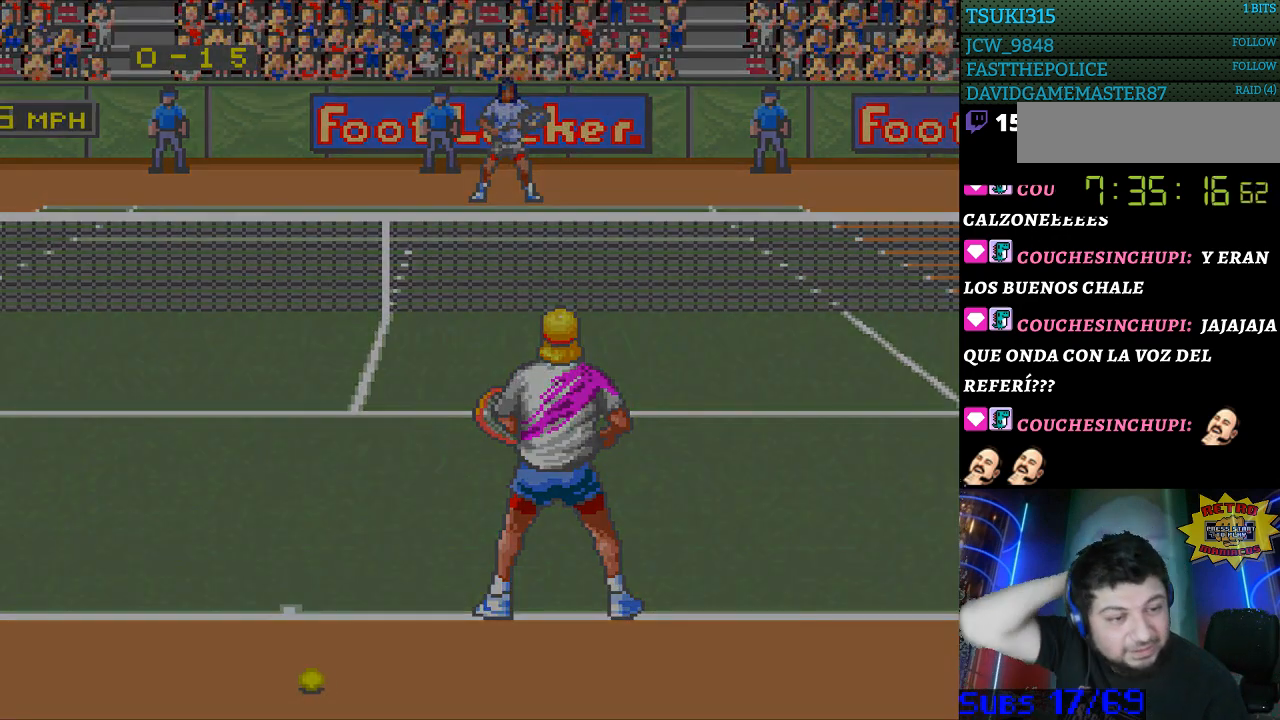
{"buttons": [], "events": []}
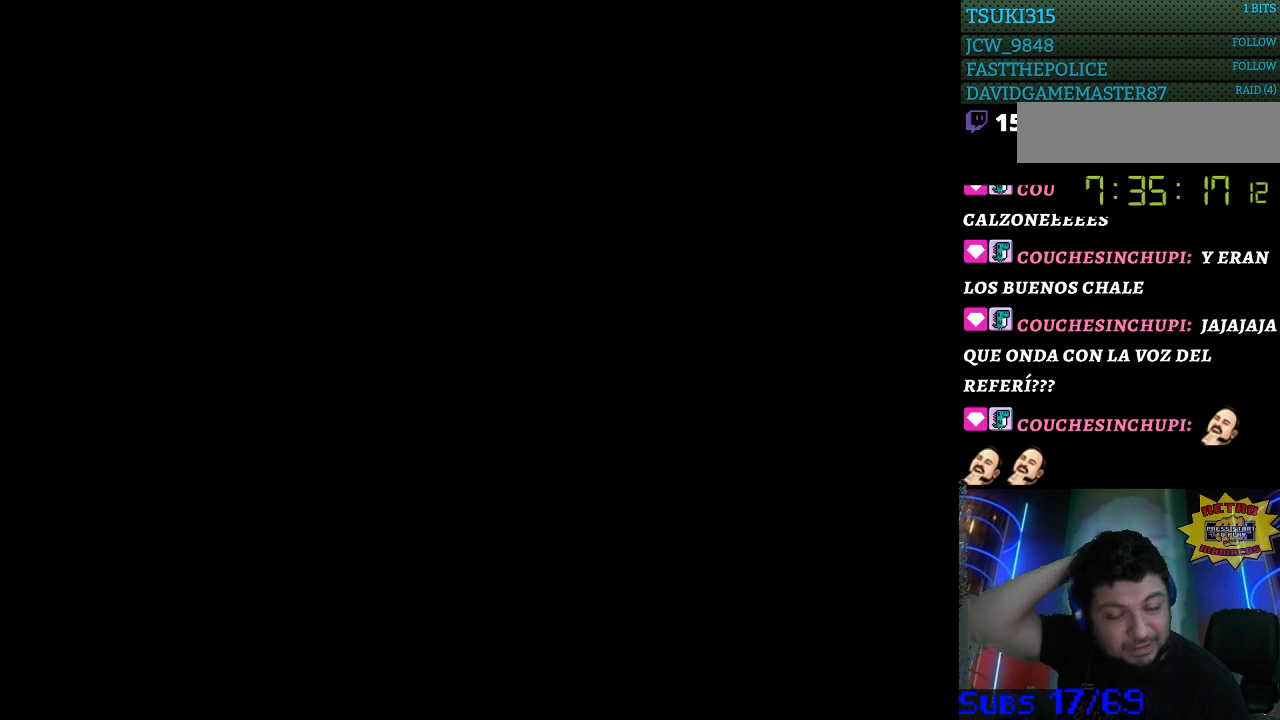
{"buttons": [], "events": []}
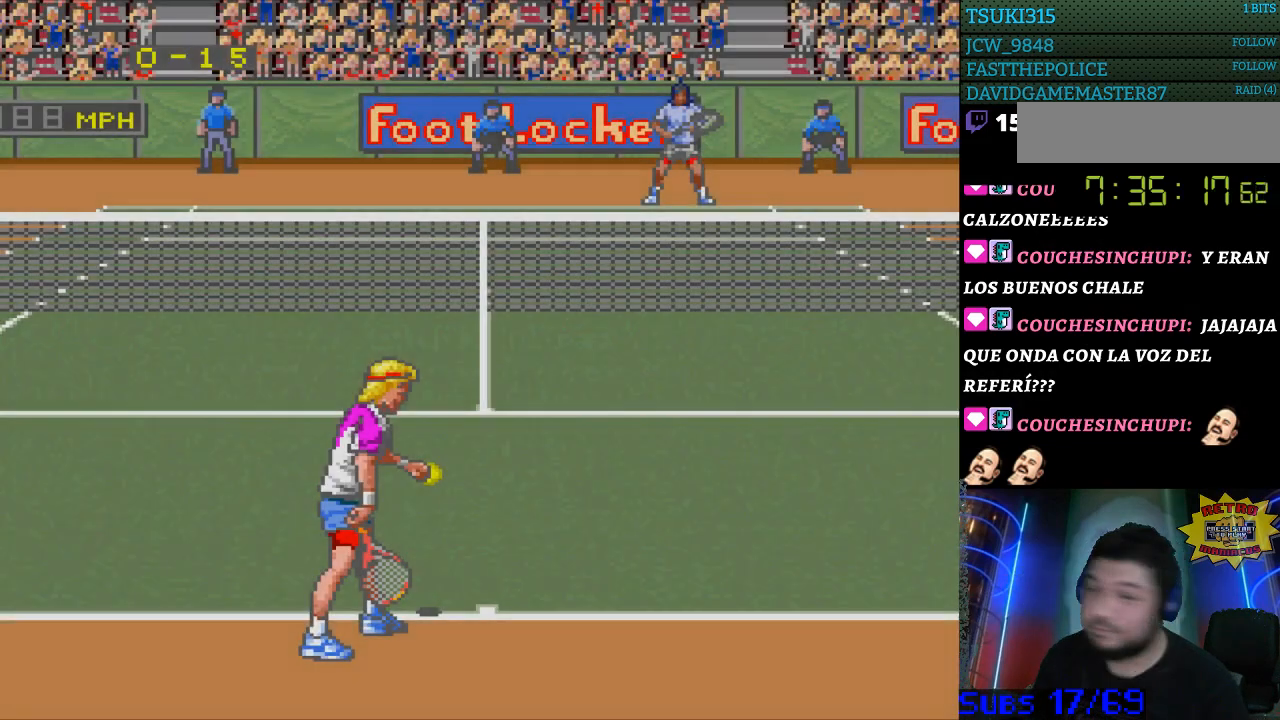
{"buttons": [], "events": []}
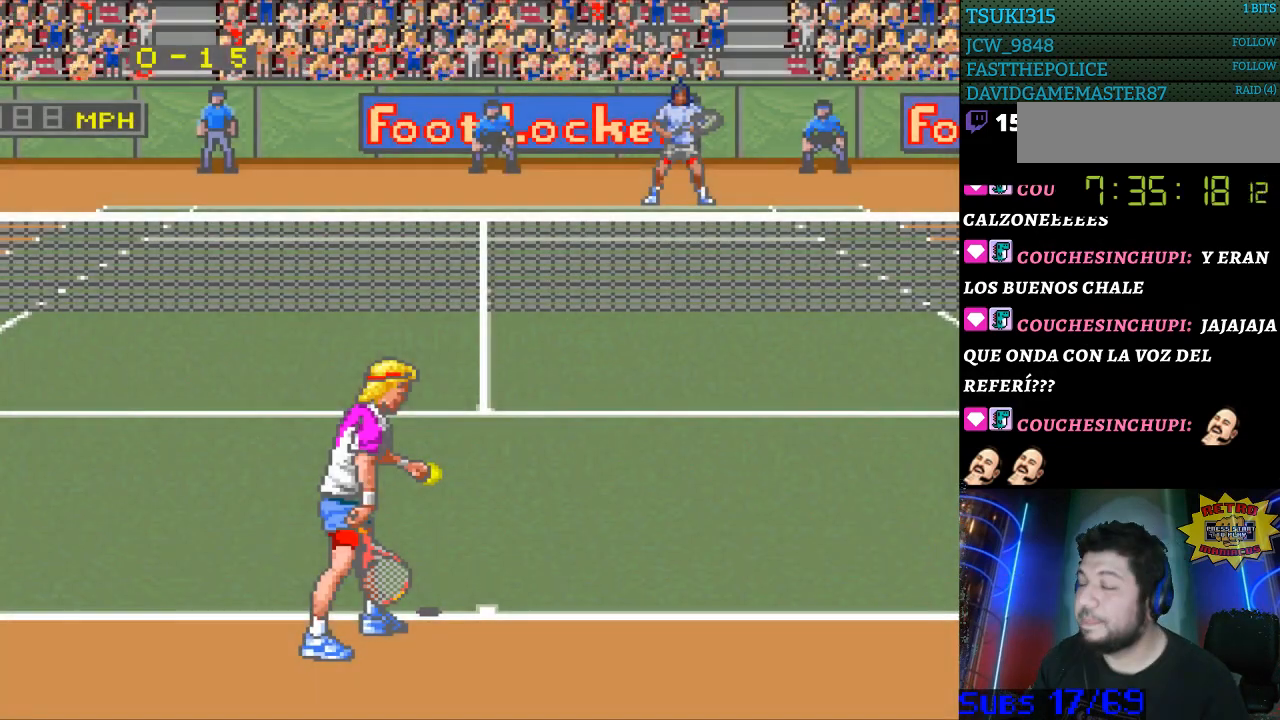
{"buttons": [], "events": [[167, "B", "down"], [267, "B", "up"], [367, "B", "down"], [433, "B", "up"]]}
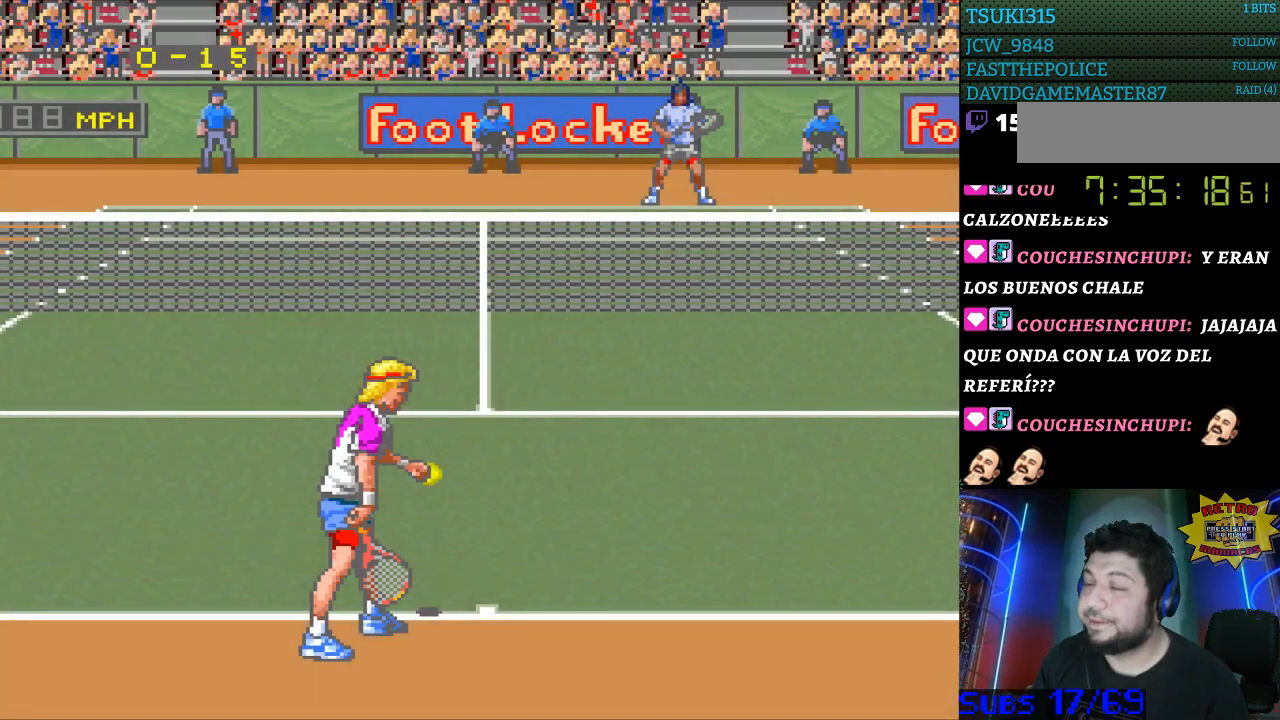
{"buttons": ["B"], "events": [[167, "B", "down"], [233, "B", "up"], [300, "B", "down"], [400, "B", "up"], [467, "B", "down"]]}
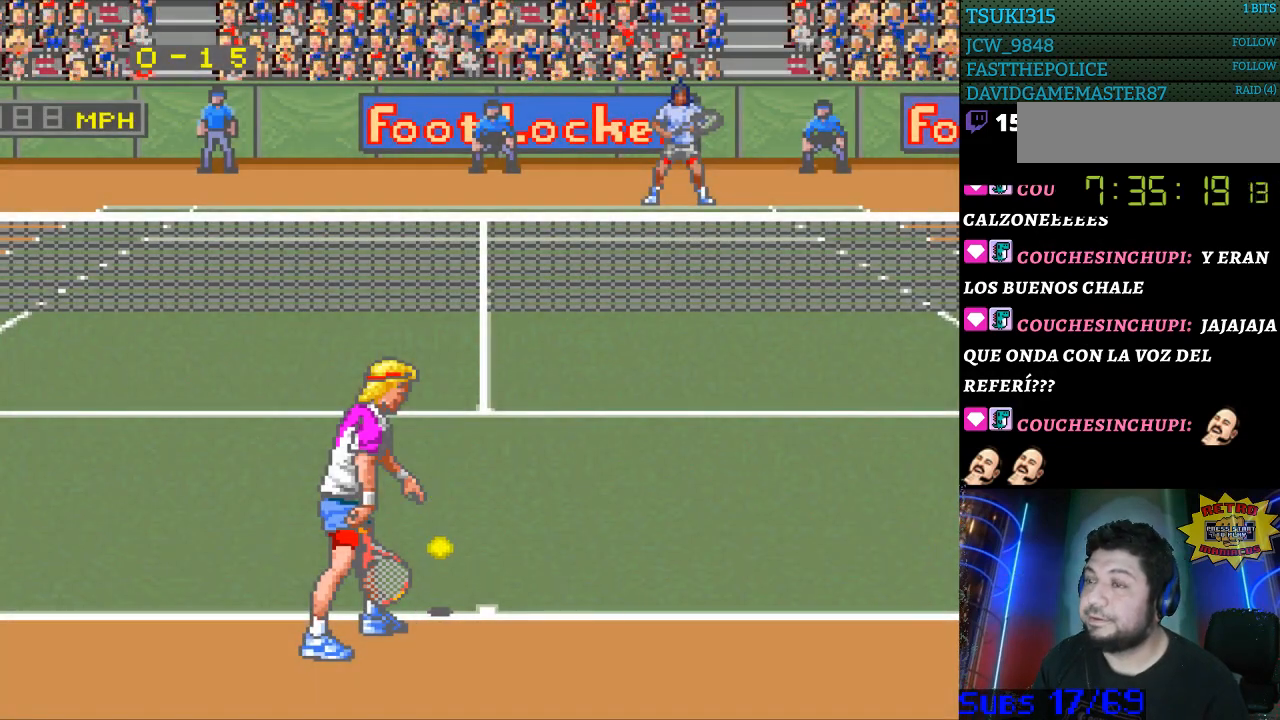
{"buttons": [], "events": [[67, "B", "up"], [133, "B", "down"], [233, "B", "up"], [300, "B", "down"], [367, "B", "up"]]}
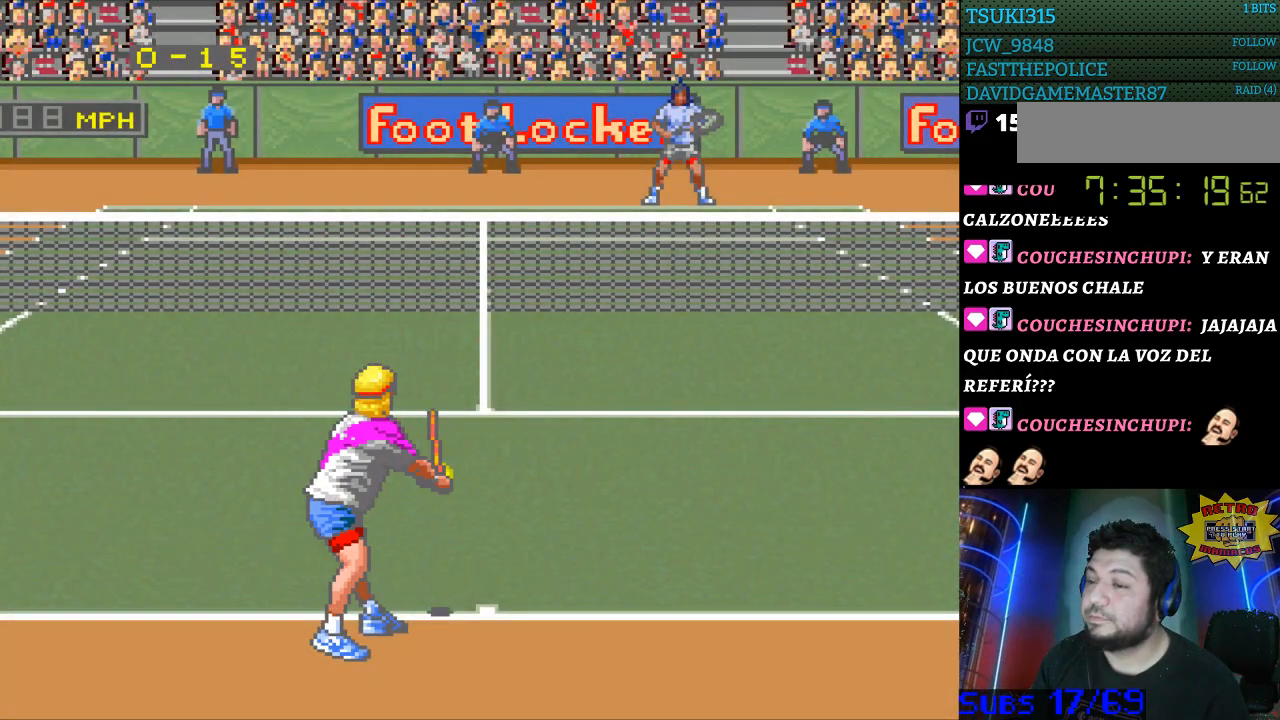
{"buttons": [], "events": []}
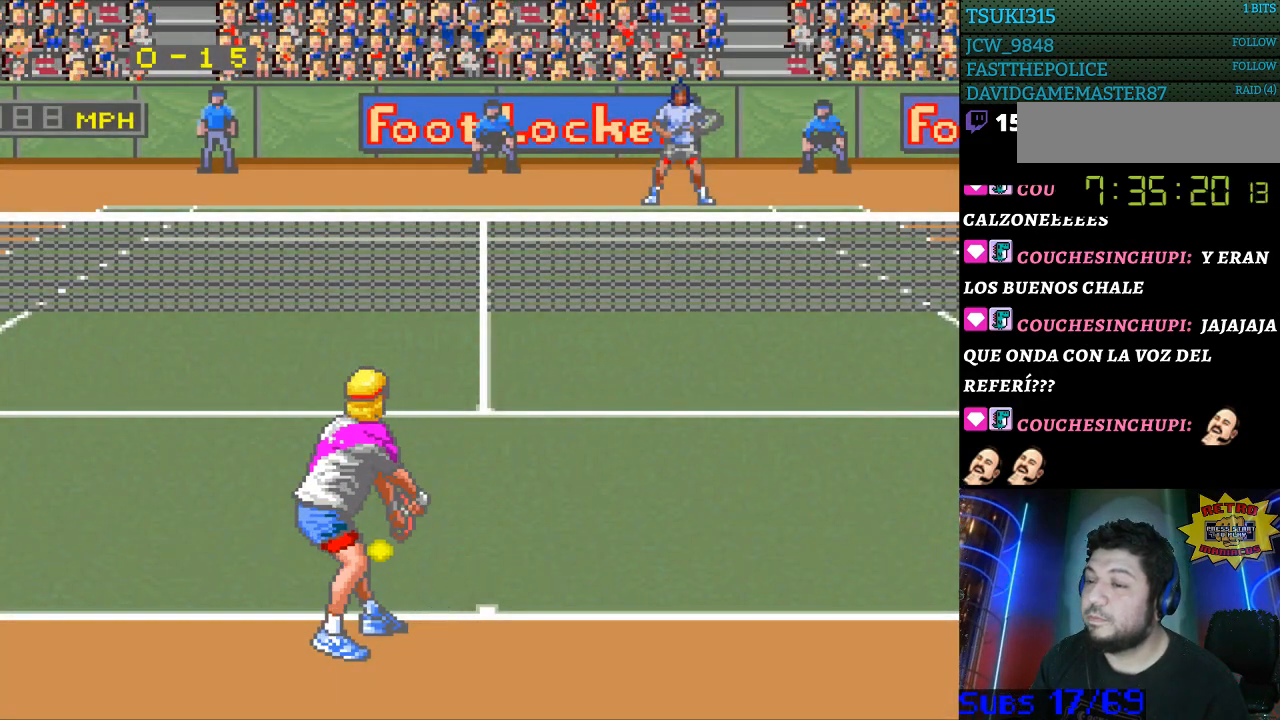
{"buttons": [], "events": []}
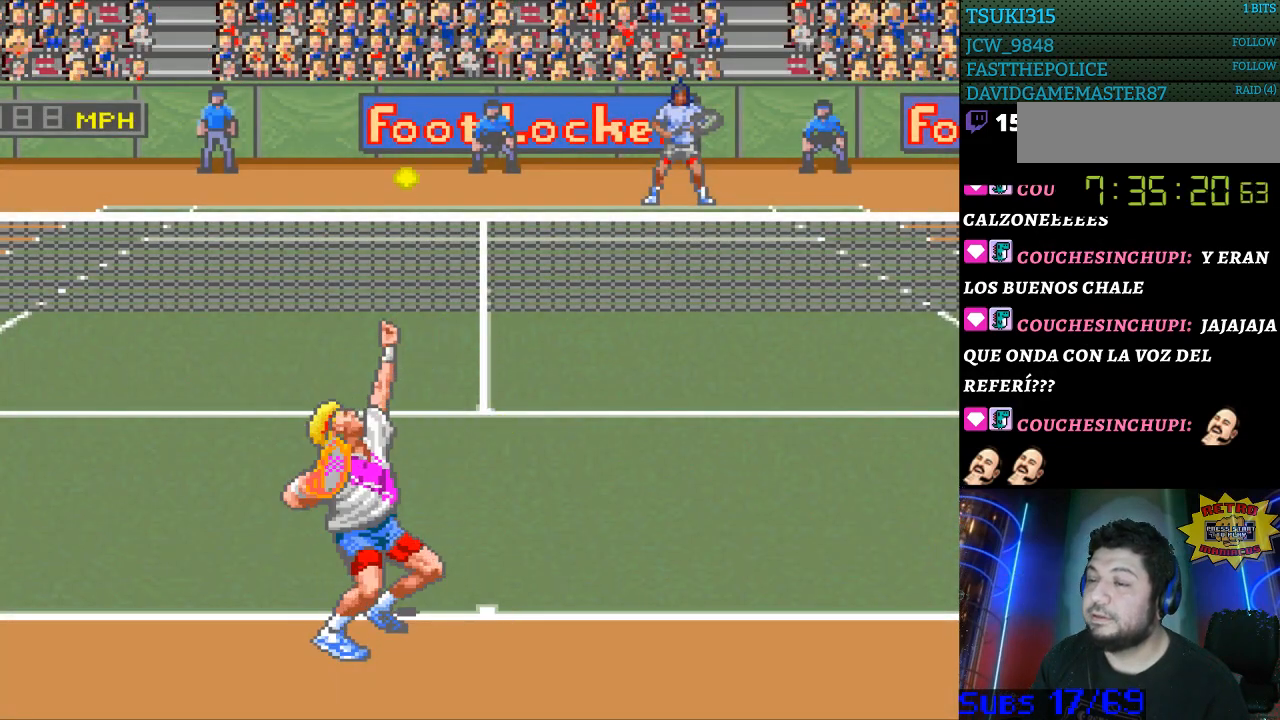
{"buttons": [], "events": [[367, "B", "down"], [433, "B", "up"]]}
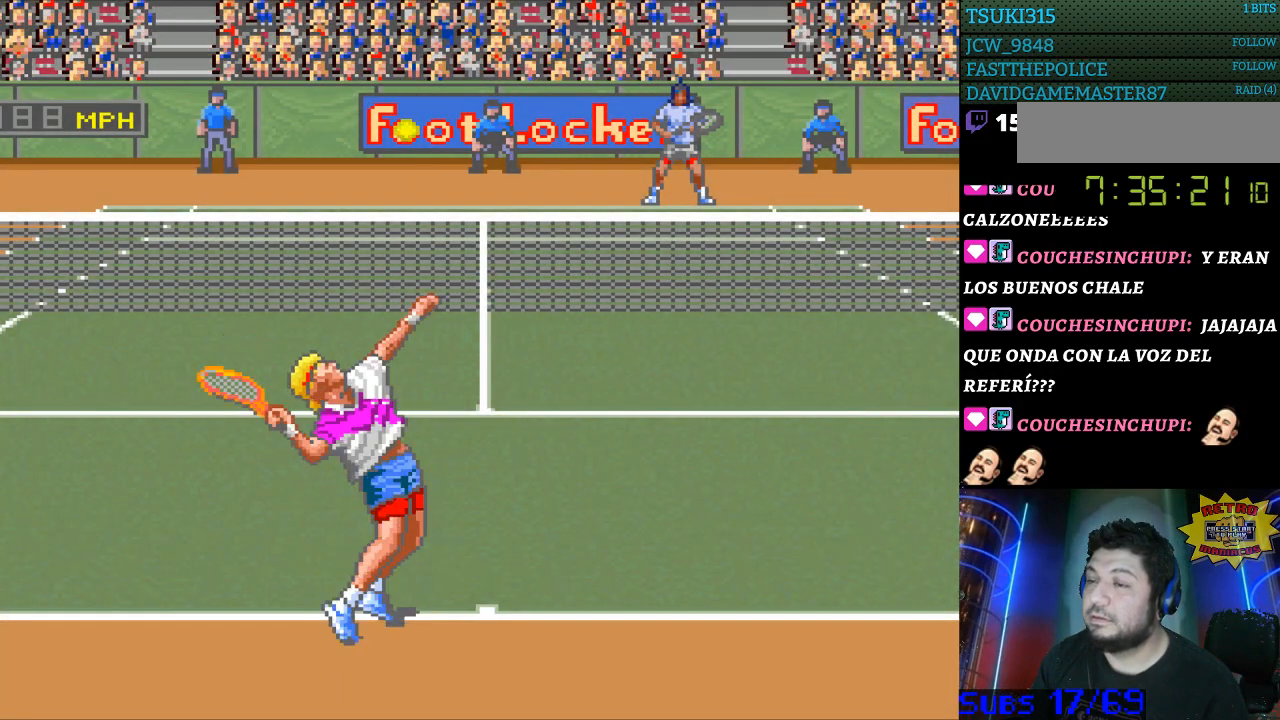
{"buttons": [], "events": []}
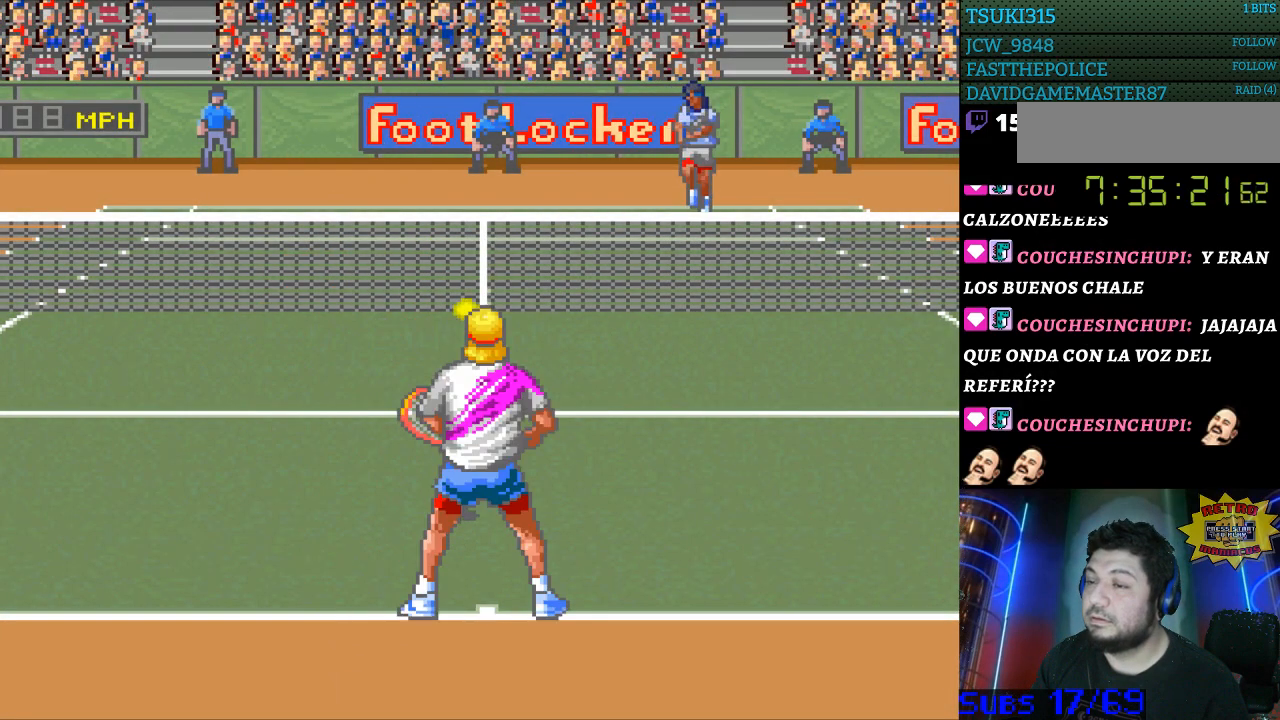
{"buttons": [], "events": []}
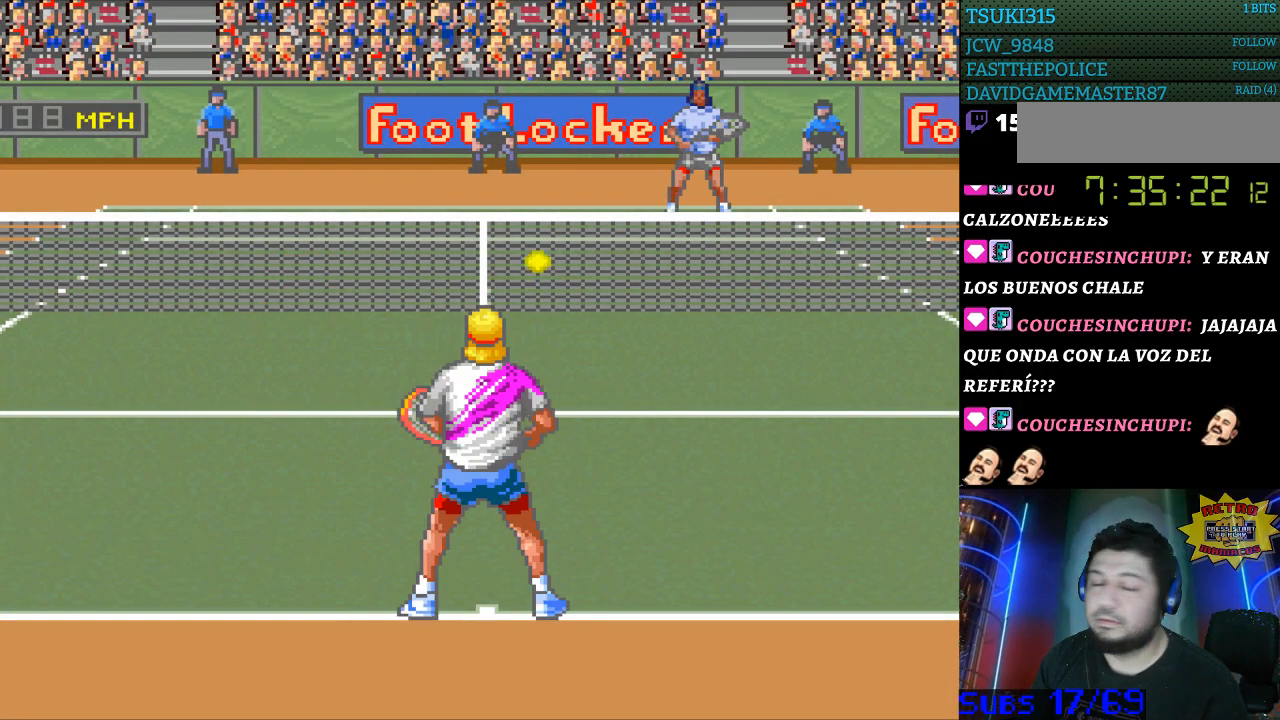
{"buttons": [], "events": []}
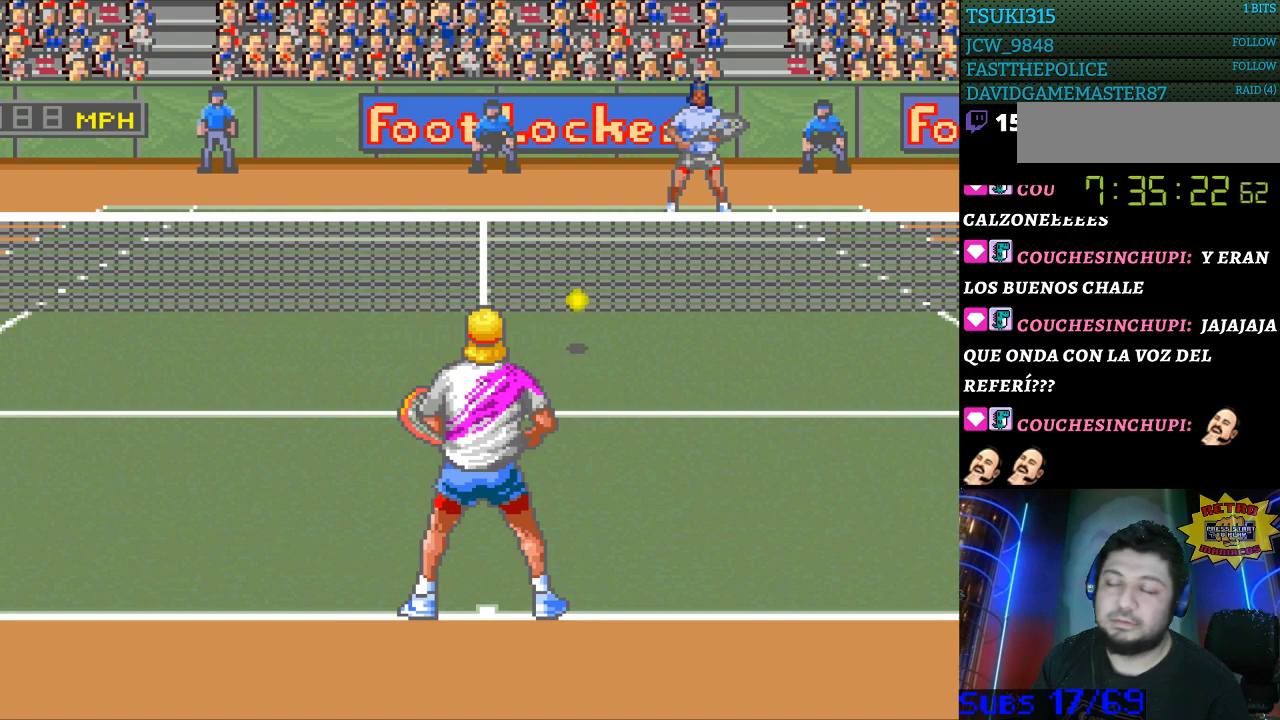
{"buttons": ["DPAD_DOWN"]}
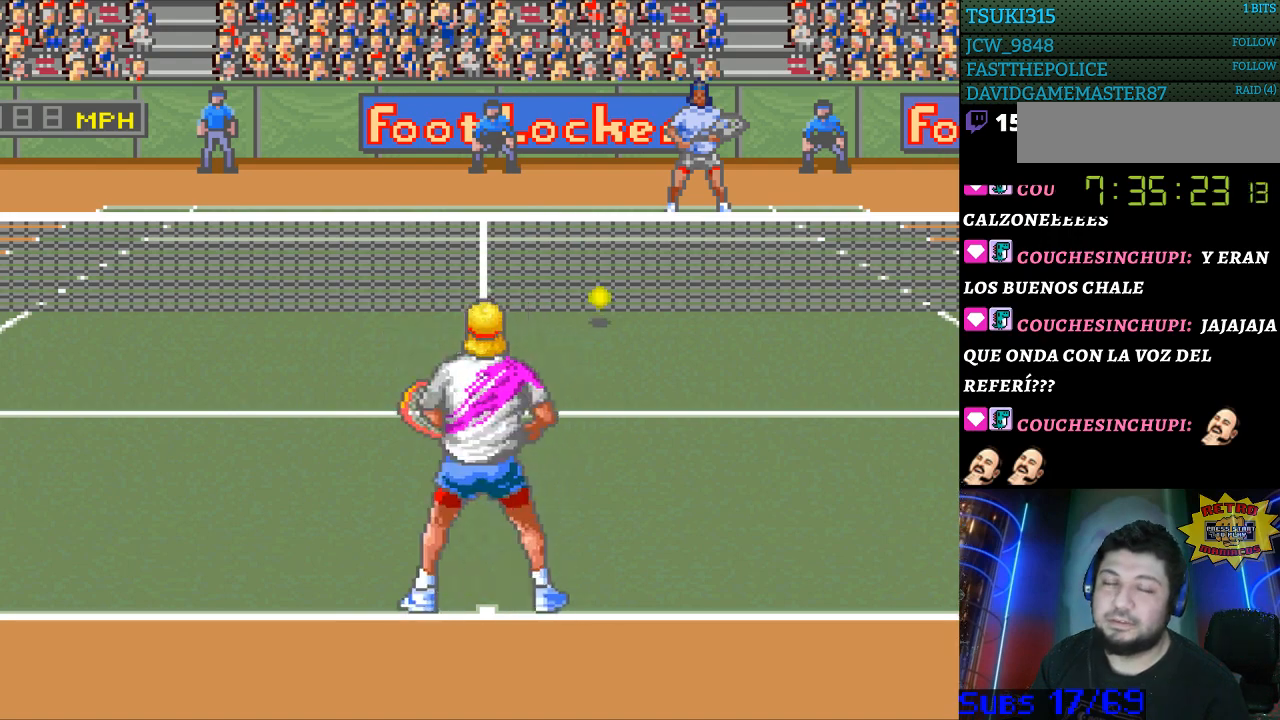
{"buttons": ["DPAD_LEFT"]}
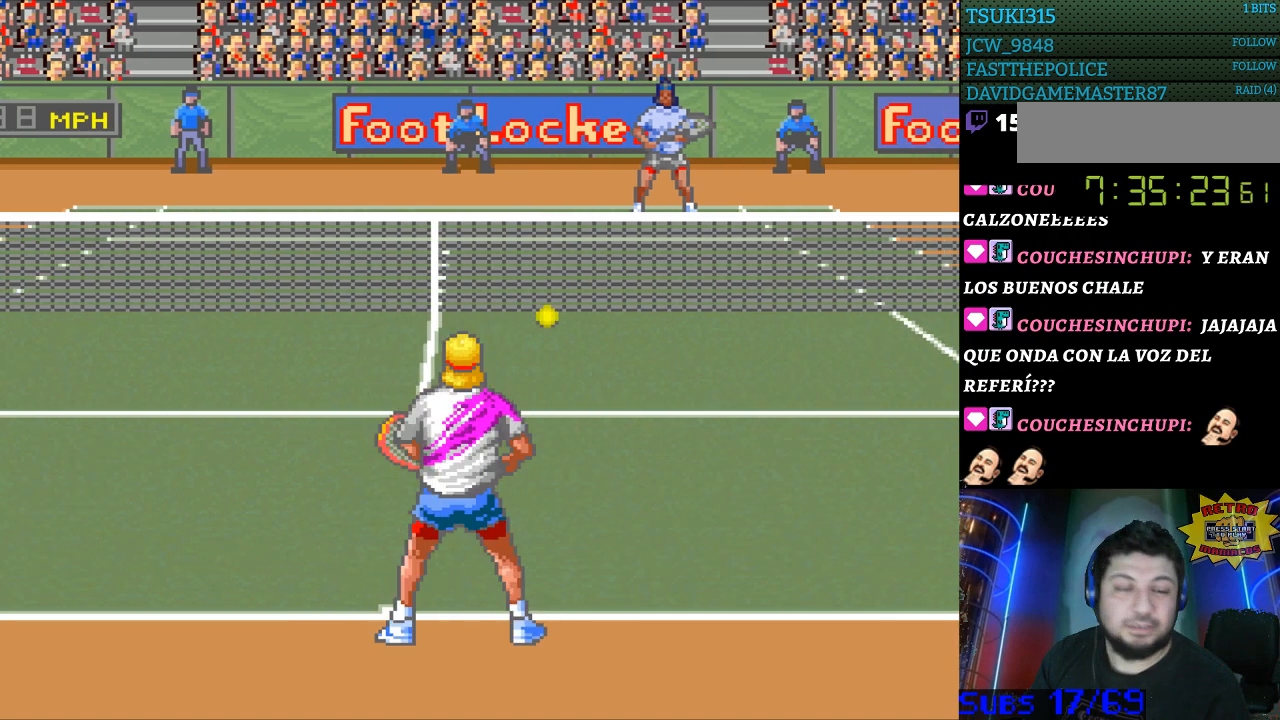
{"buttons": [], "events": [[67, "DPAD_DOWN", "down"], [67, "DPAD_LEFT", "up"], [100, "DPAD_DOWN", "up"], [133, "DPAD_RIGHT", "down"], [200, "DPAD_RIGHT", "up"], [200, "DPAD_UP", "down"], [233, "DPAD_LEFT", "down"], [233, "DPAD_UP", "up"], [300, "DPAD_LEFT", "up"]]}
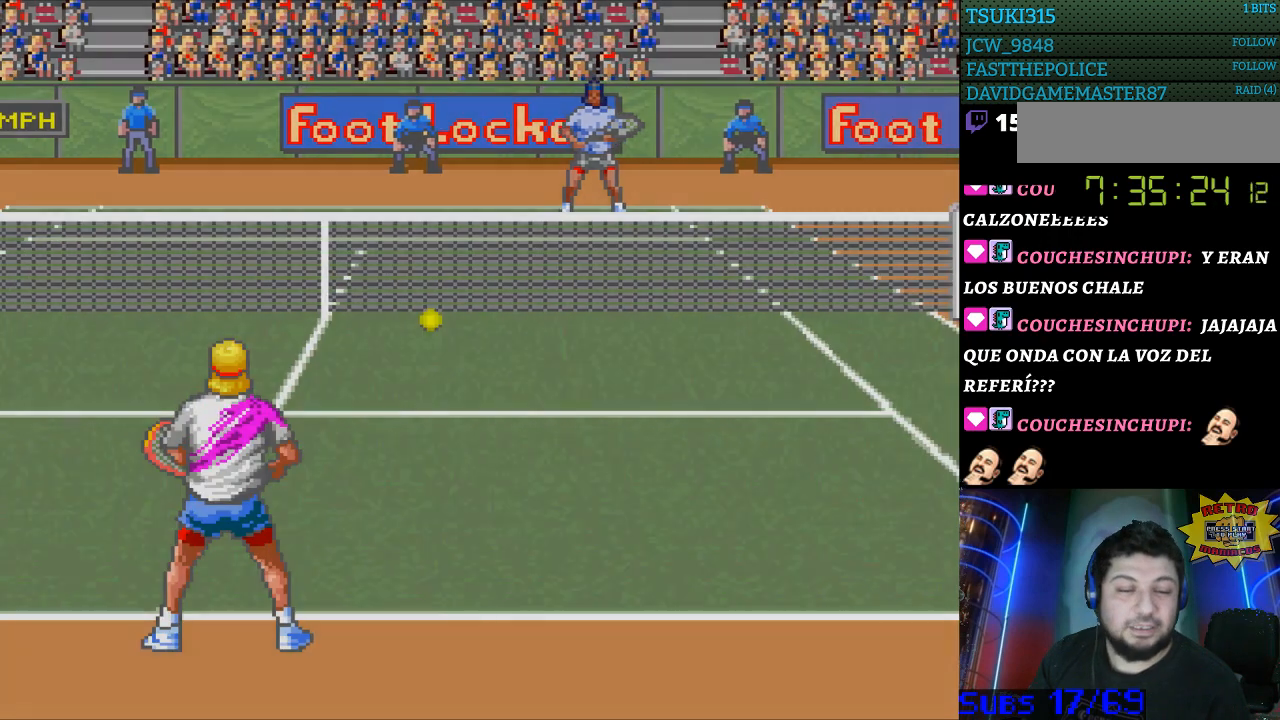
{"buttons": [], "events": []}
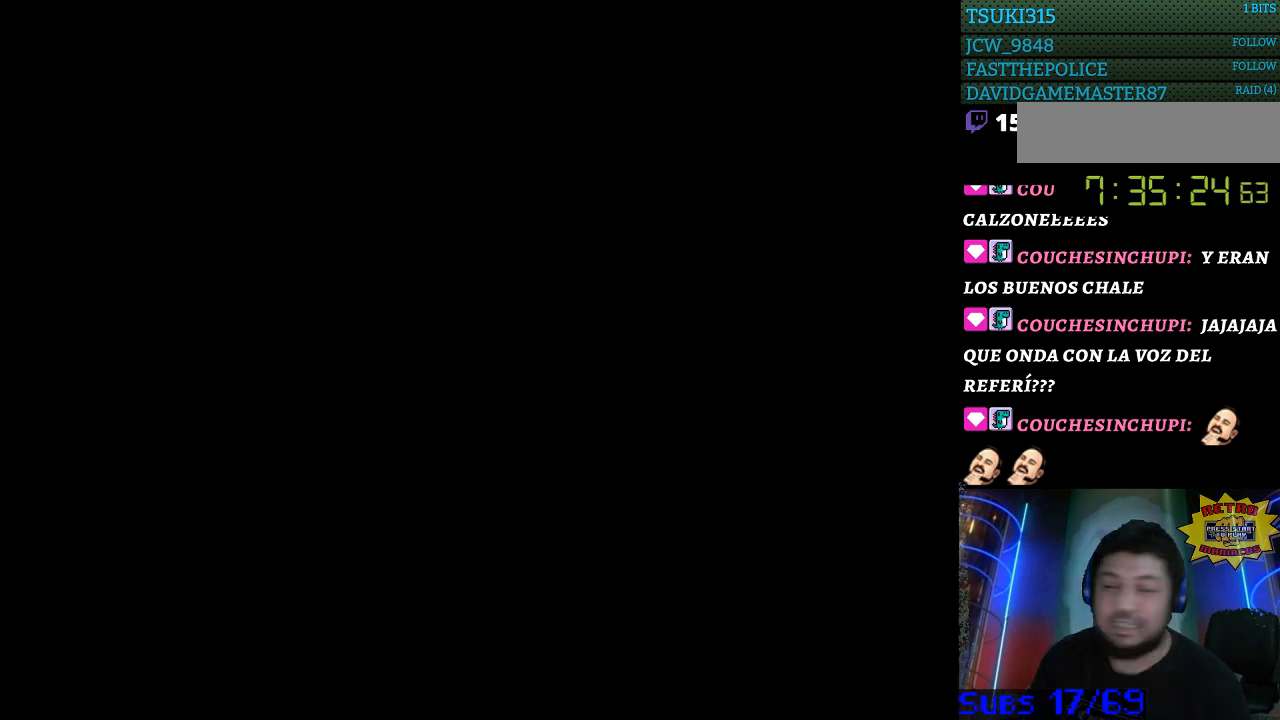
{"buttons": [], "events": []}
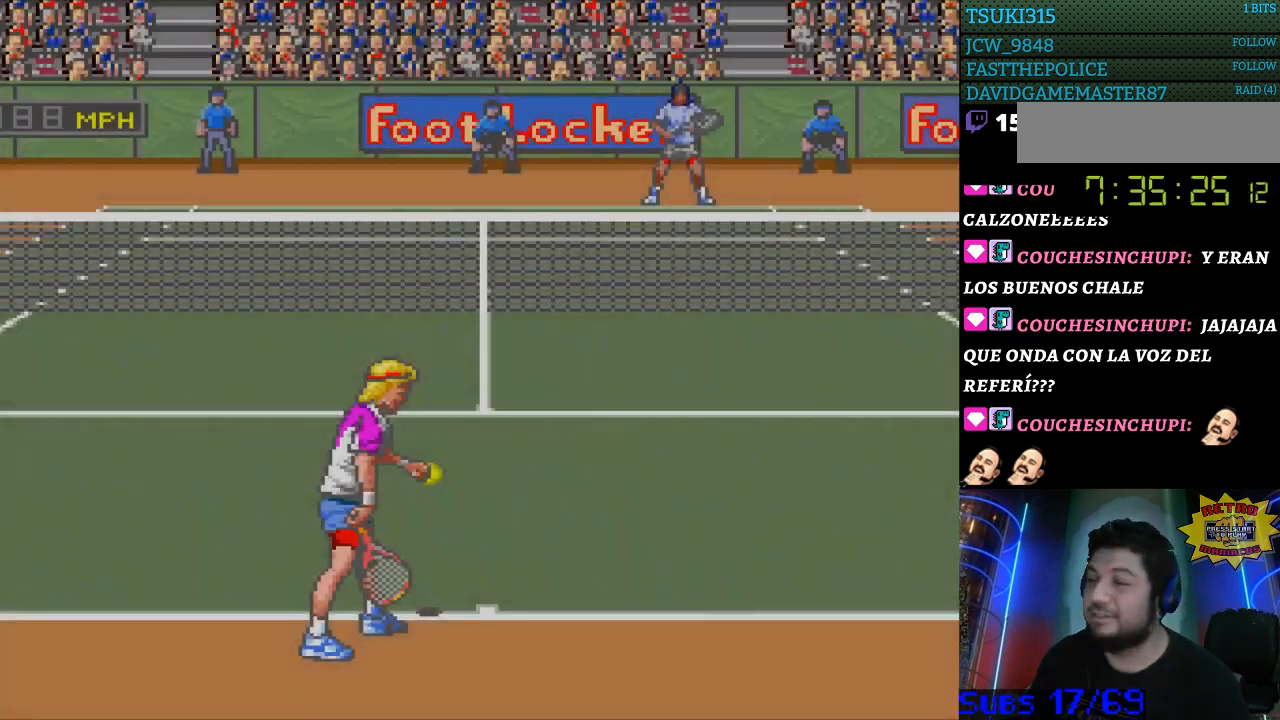
{"buttons": [], "events": []}
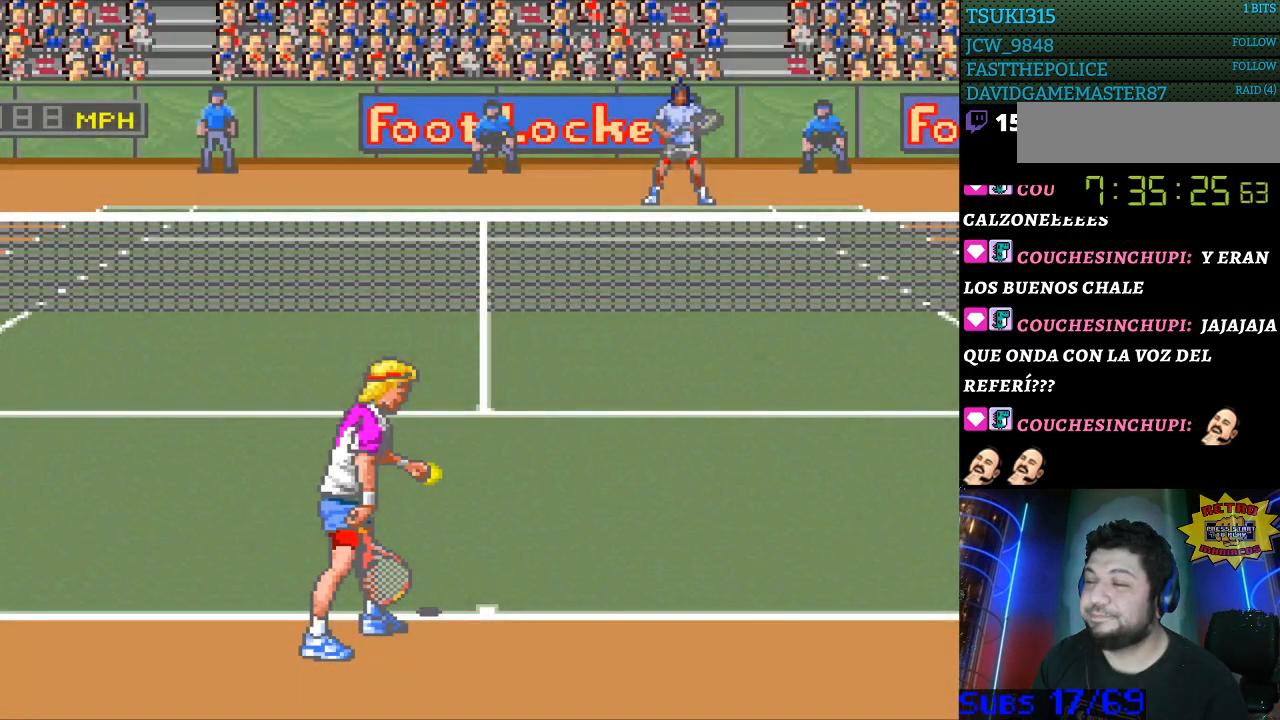
{"buttons": [], "events": [[167, "B", "down"], [300, "B", "up"]]}
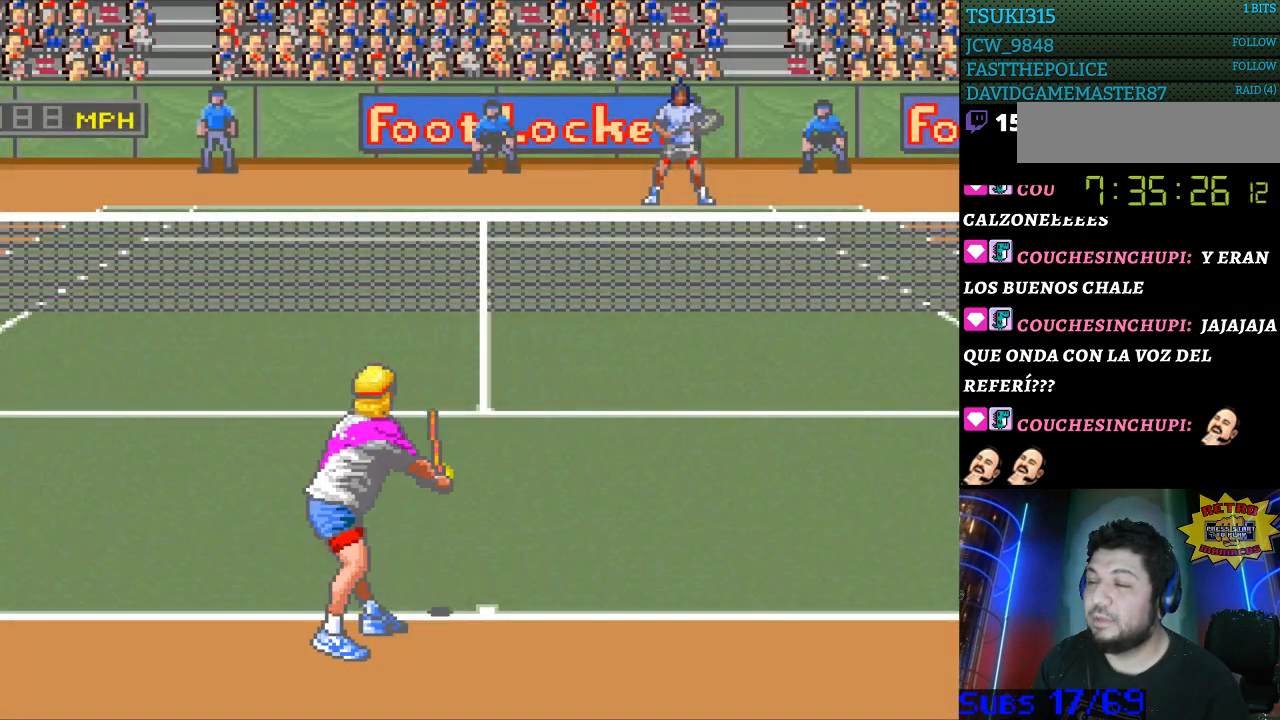
{"buttons": [], "events": []}
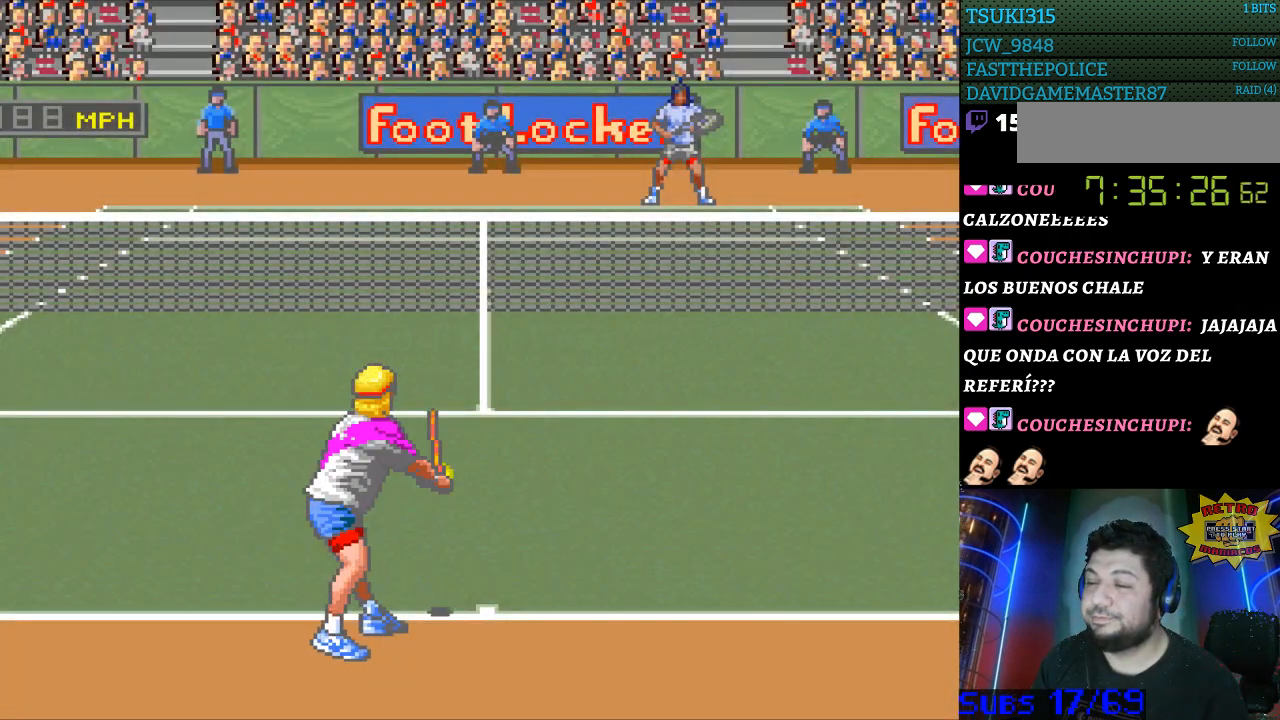
{"buttons": [], "events": []}
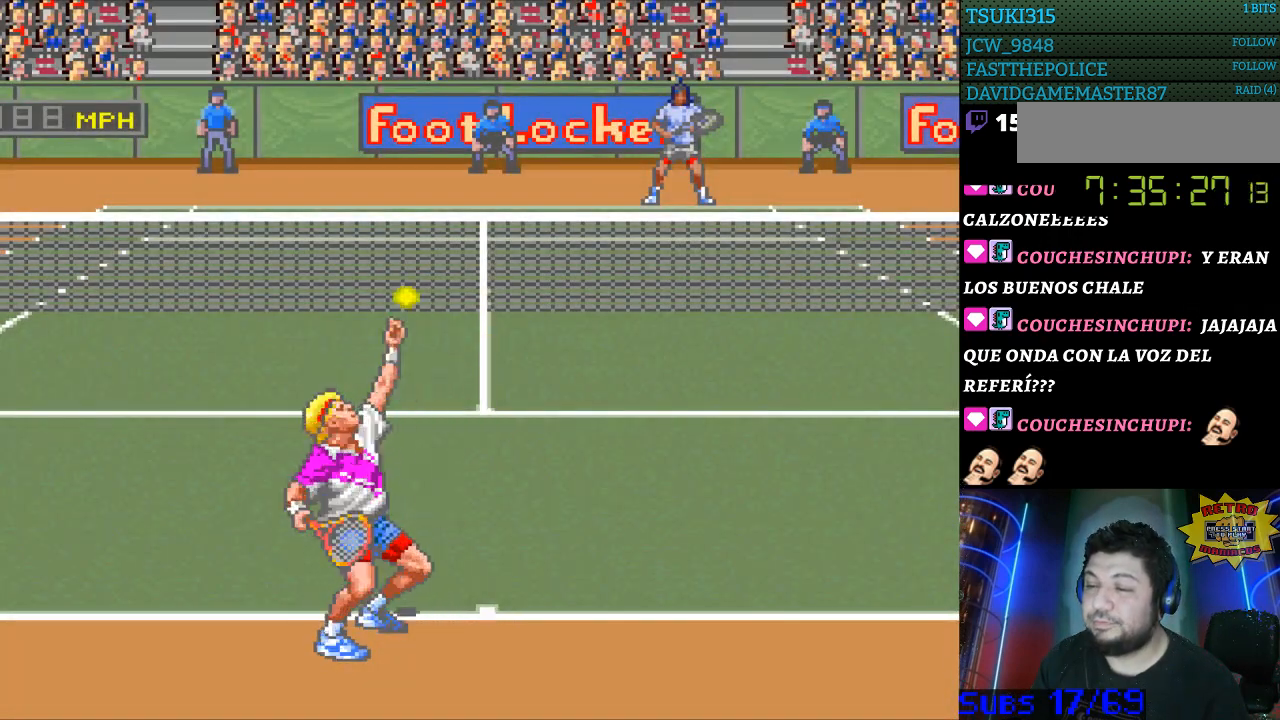
{"buttons": ["B"], "events": [[467, "B", "down"]]}
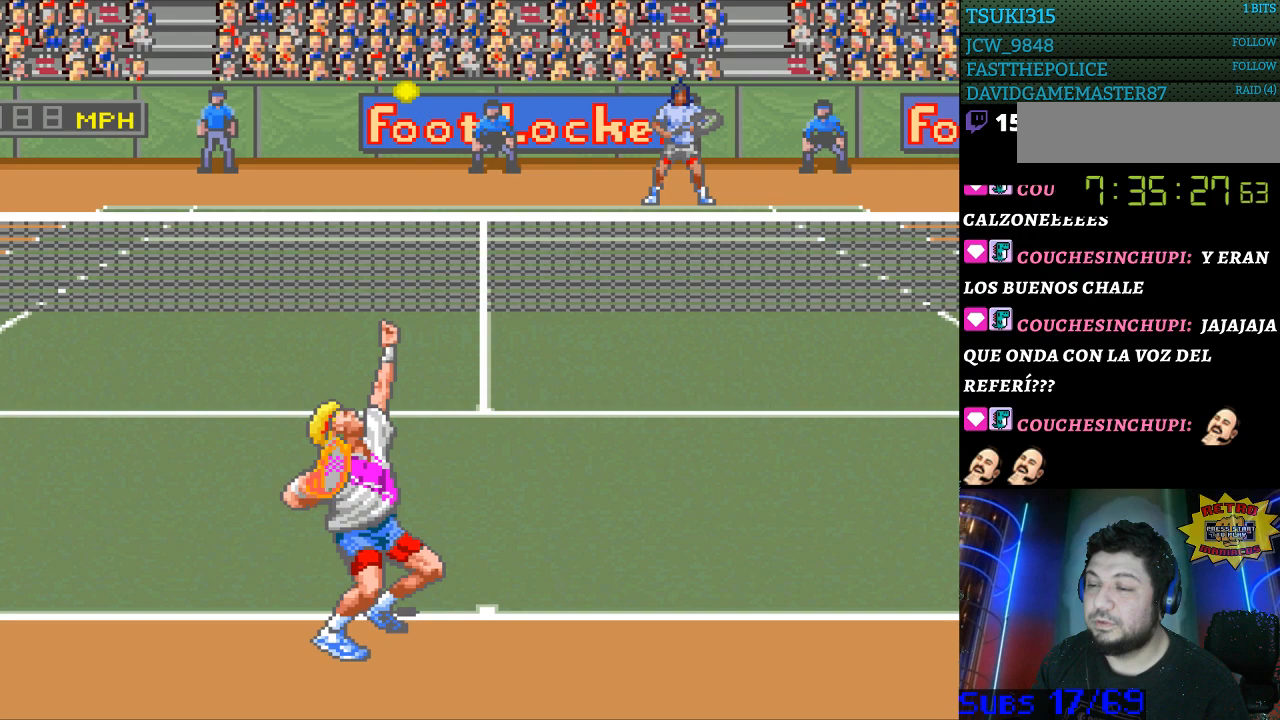
{"buttons": [], "events": [[67, "B", "up"]]}
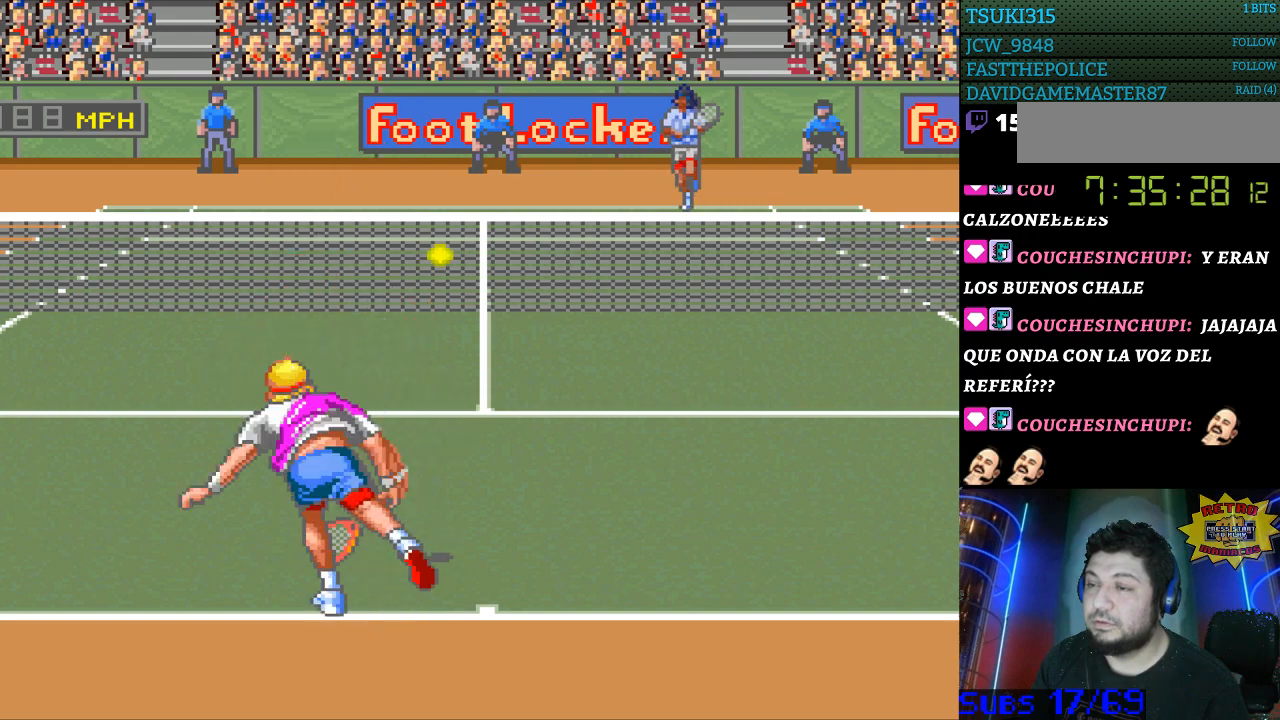
{"buttons": [], "events": []}